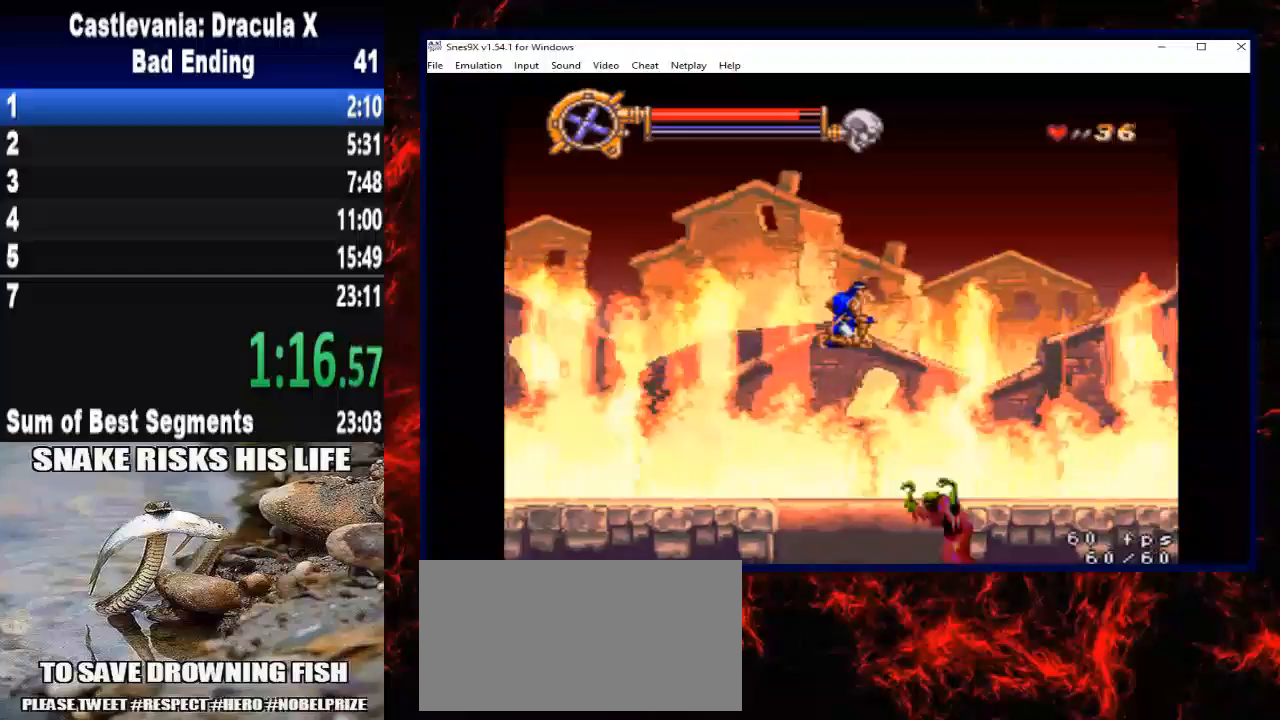
Gameplay with a controller (Xbox layout); each line is a JSON object with the inputs held at the frame after it. "button_events" lists button changes between this image and that frame as [ms after this image, input, new state], when the widget could be followed in between (sticks are given only as held states). Not read: L3 R3 left_stick.
{"buttons": ["DPAD_RIGHT"], "right_stick": "center", "button_events": []}
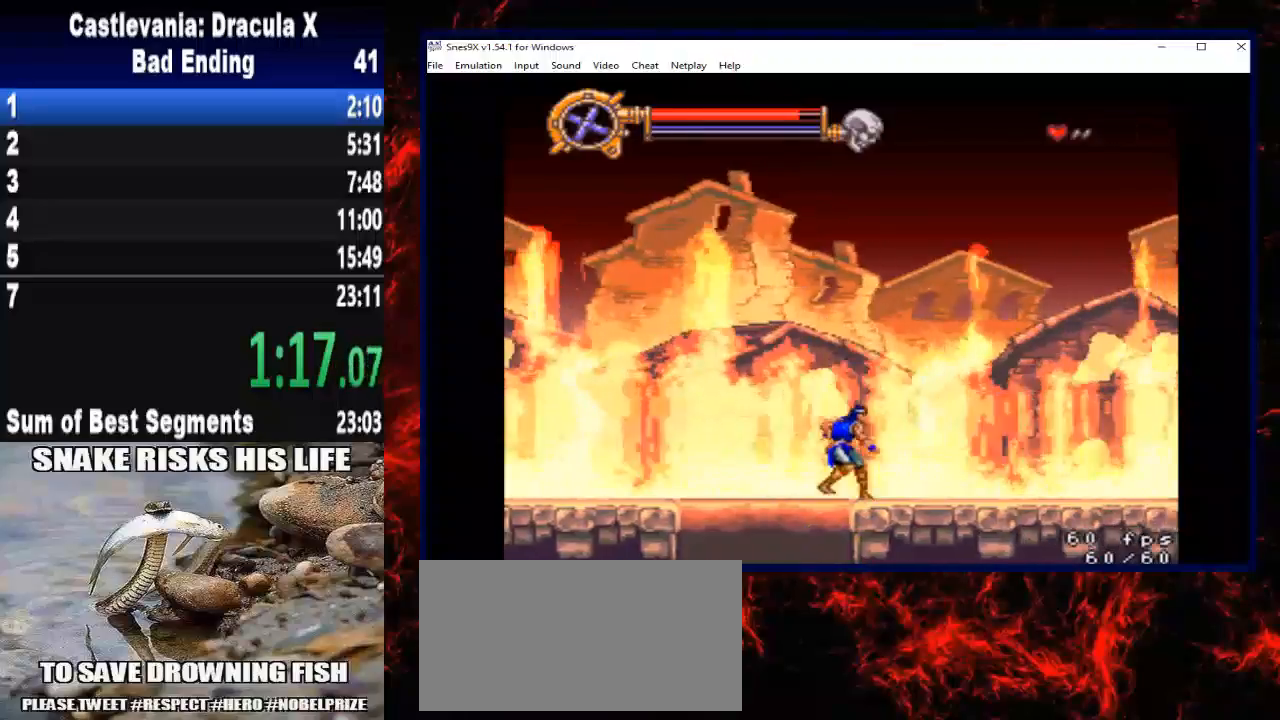
{"buttons": ["DPAD_RIGHT"], "right_stick": "center", "button_events": []}
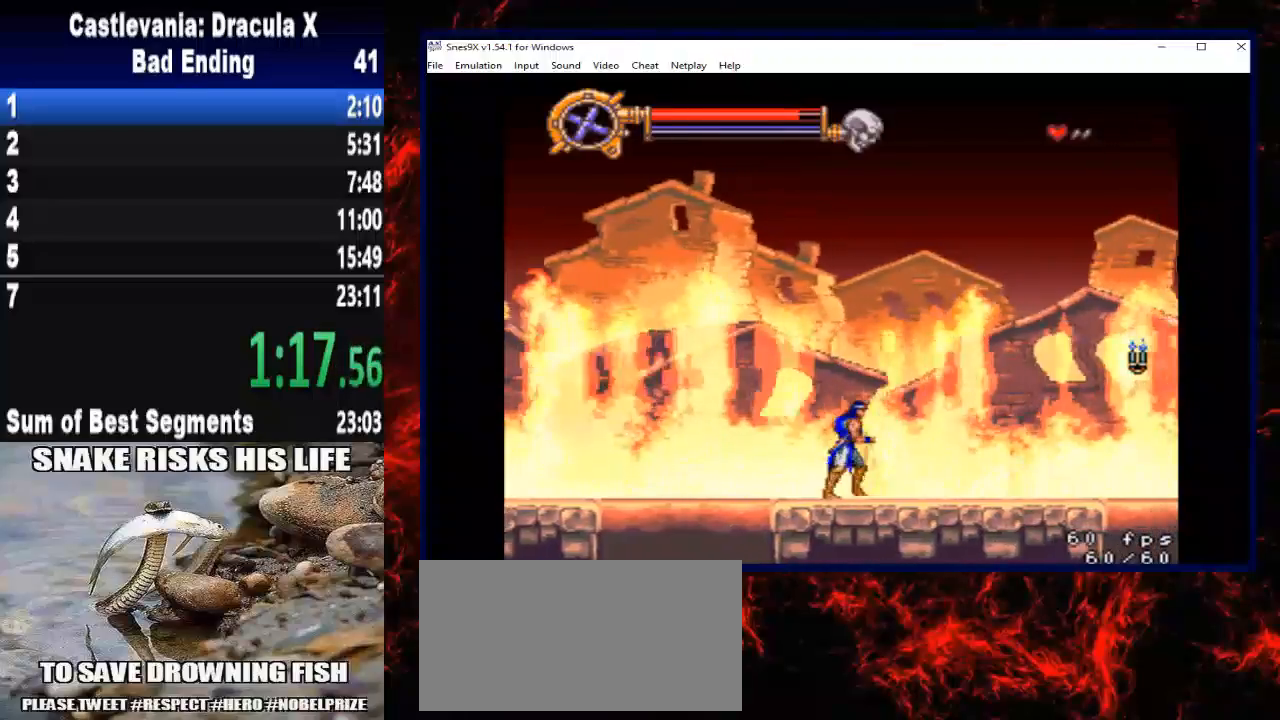
{"buttons": ["A", "DPAD_RIGHT"], "right_stick": "center", "button_events": [[400, "A", "down"]]}
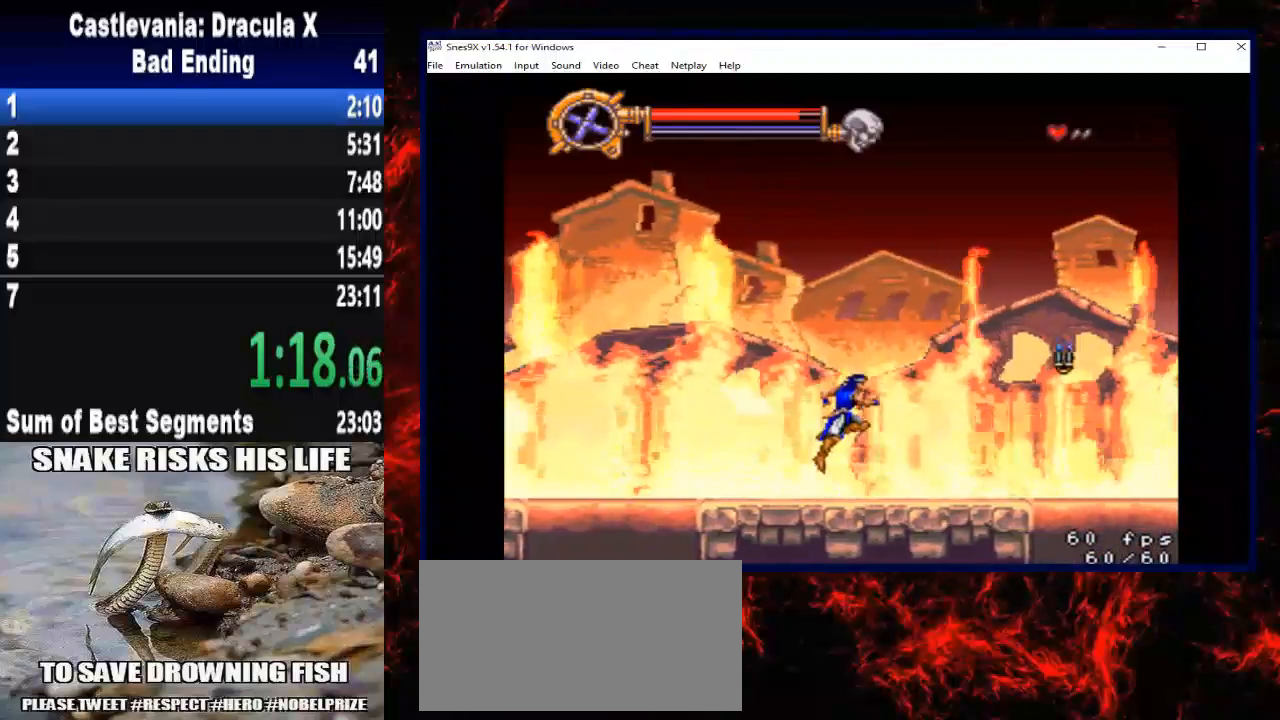
{"buttons": ["X", "DPAD_RIGHT"], "right_stick": "center", "button_events": [[33, "A", "up"], [367, "X", "down"]]}
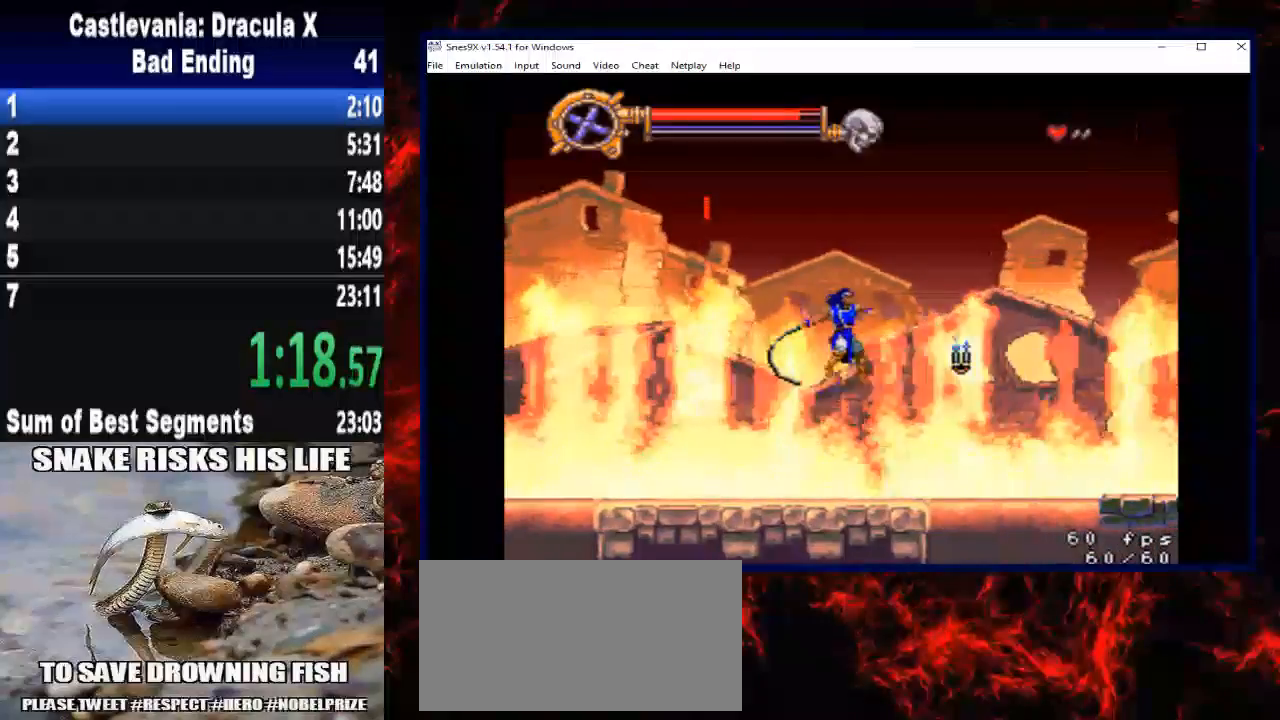
{"buttons": ["A", "DPAD_RIGHT"], "right_stick": "center", "button_events": [[67, "X", "up"], [467, "A", "down"]]}
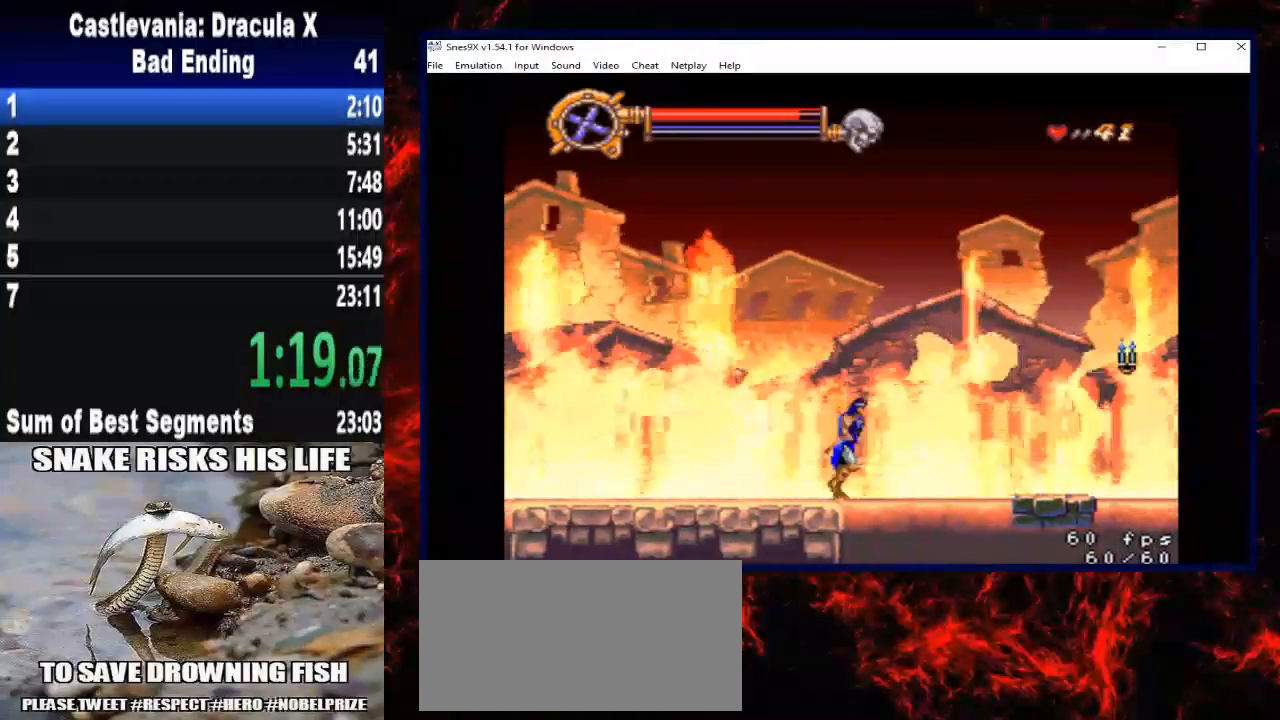
{"buttons": ["DPAD_RIGHT"], "right_stick": "center", "button_events": [[367, "A", "up"]]}
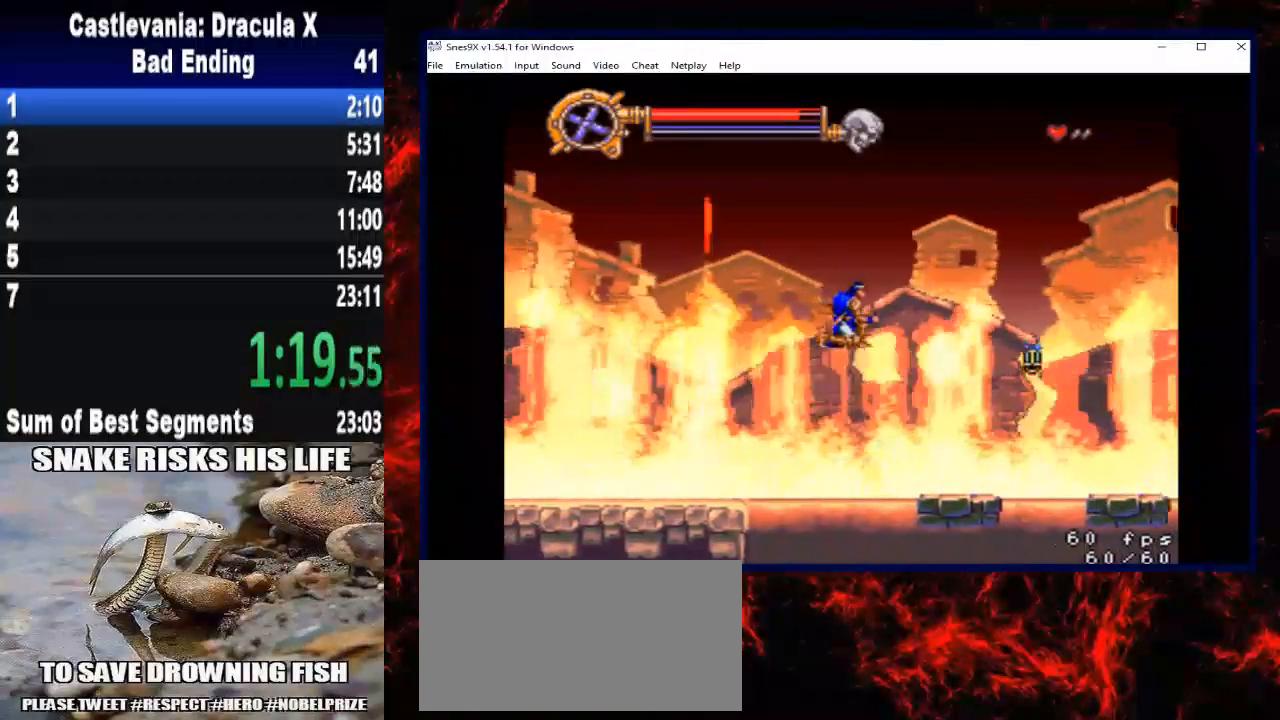
{"buttons": ["A", "DPAD_RIGHT"], "right_stick": "center", "button_events": [[467, "A", "down"]]}
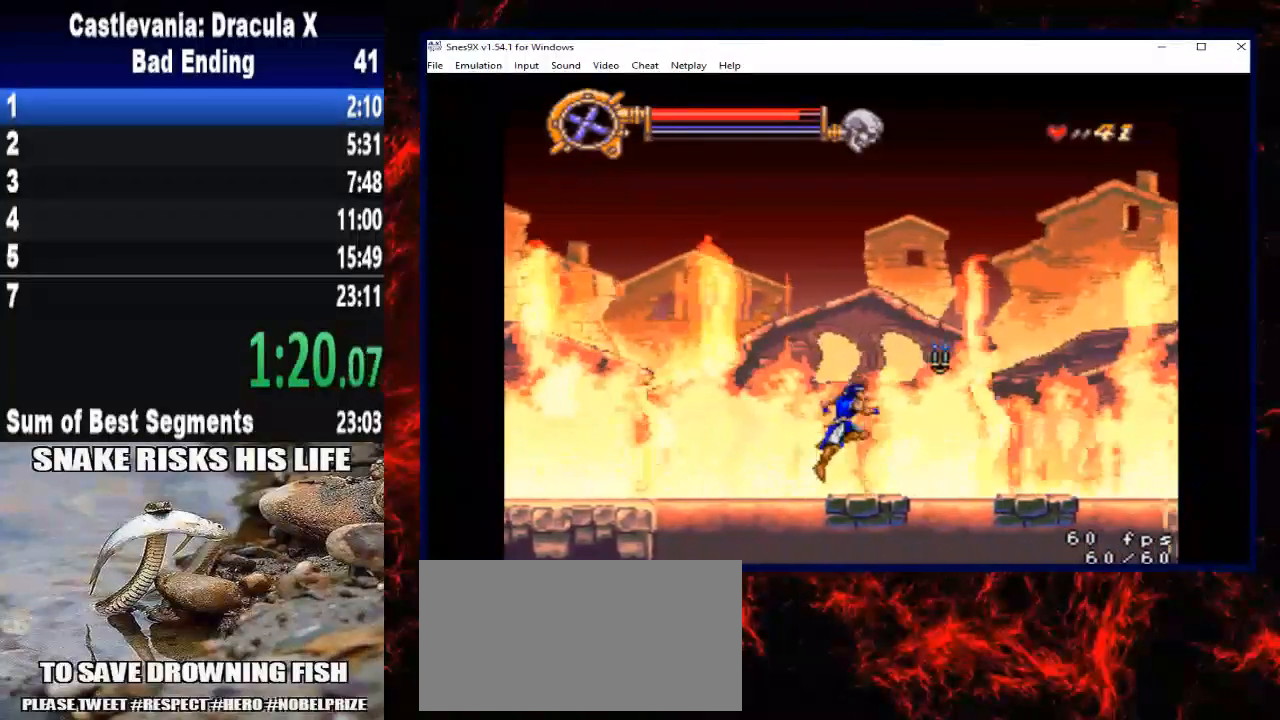
{"buttons": ["DPAD_RIGHT"], "right_stick": "center", "button_events": [[367, "A", "up"]]}
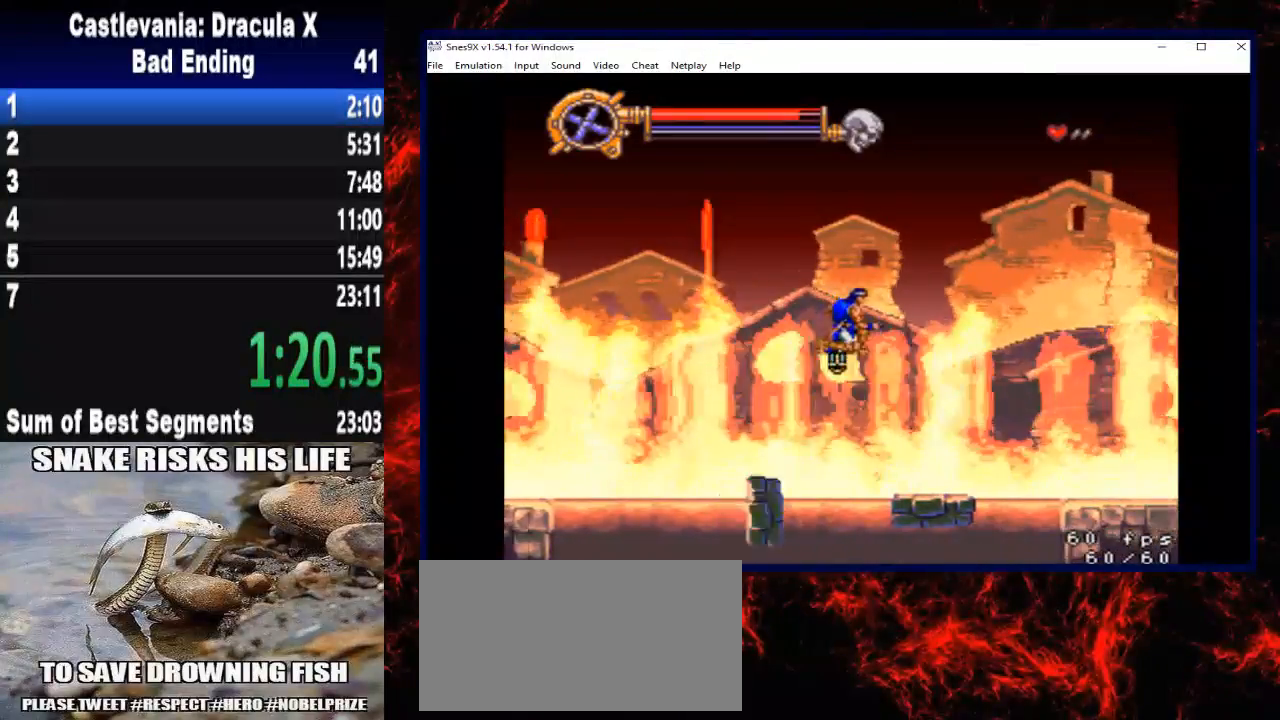
{"buttons": ["A", "DPAD_RIGHT"], "right_stick": "center", "button_events": [[400, "A", "down"]]}
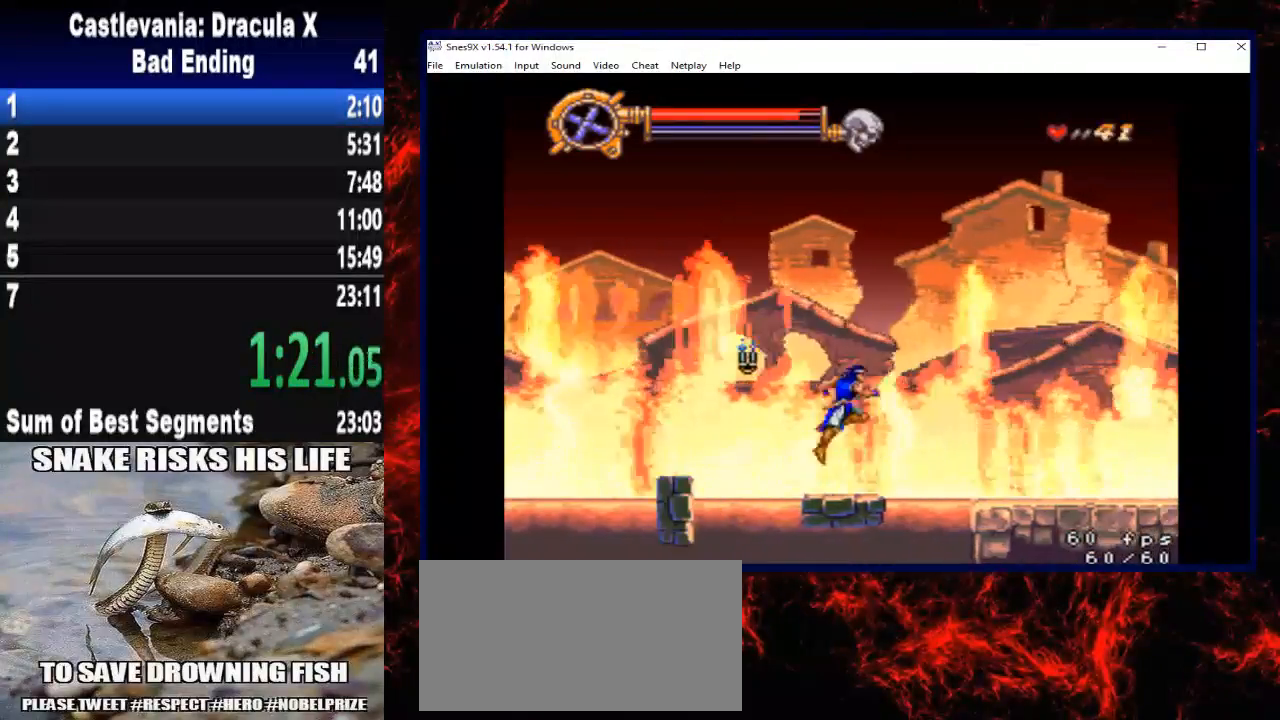
{"buttons": ["DPAD_RIGHT"], "right_stick": "center", "button_events": [[233, "A", "up"]]}
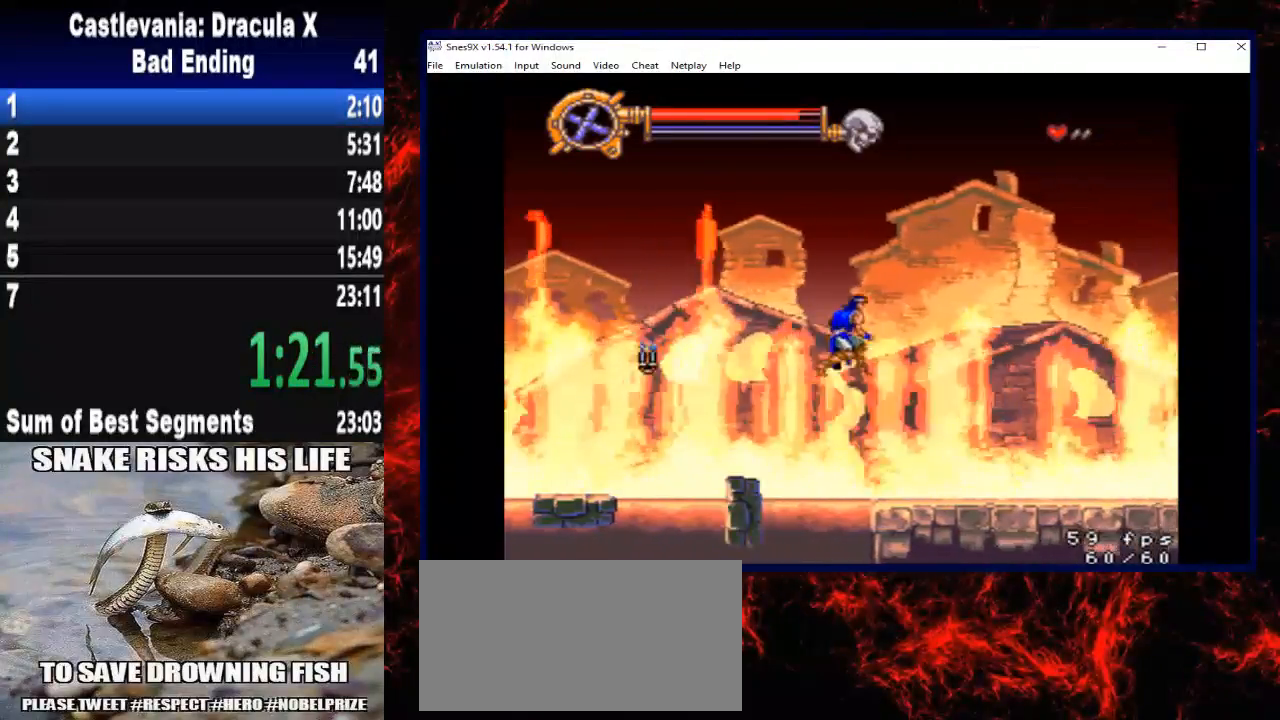
{"buttons": ["A", "DPAD_RIGHT"], "right_stick": "center", "button_events": [[333, "A", "down"]]}
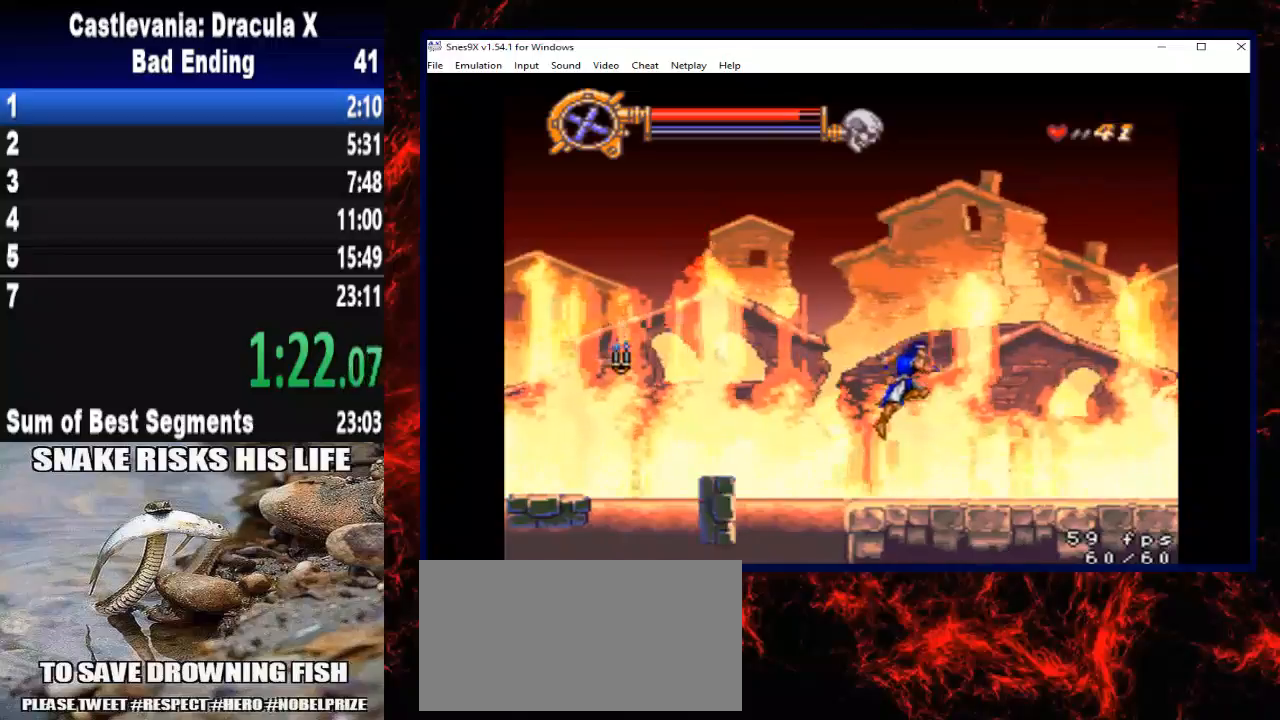
{"buttons": ["DPAD_RIGHT"], "right_stick": "center", "button_events": [[300, "A", "up"]]}
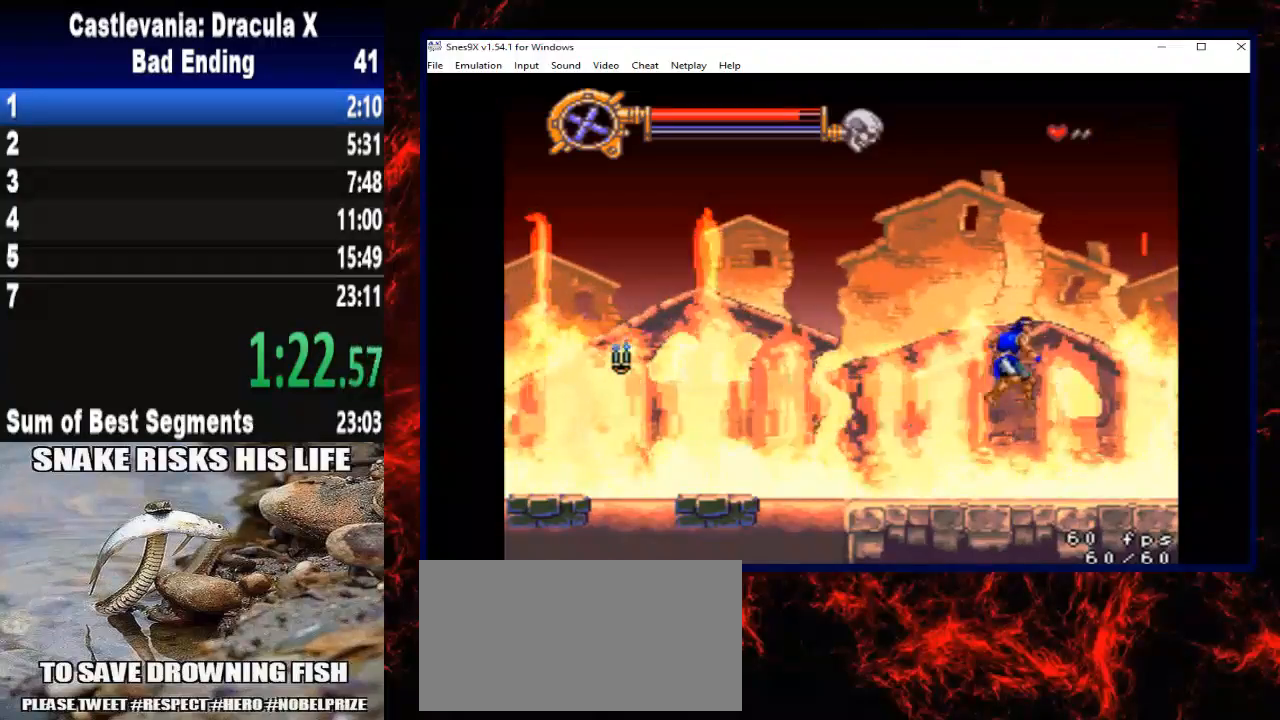
{"buttons": ["DPAD_RIGHT"], "right_stick": "center", "button_events": []}
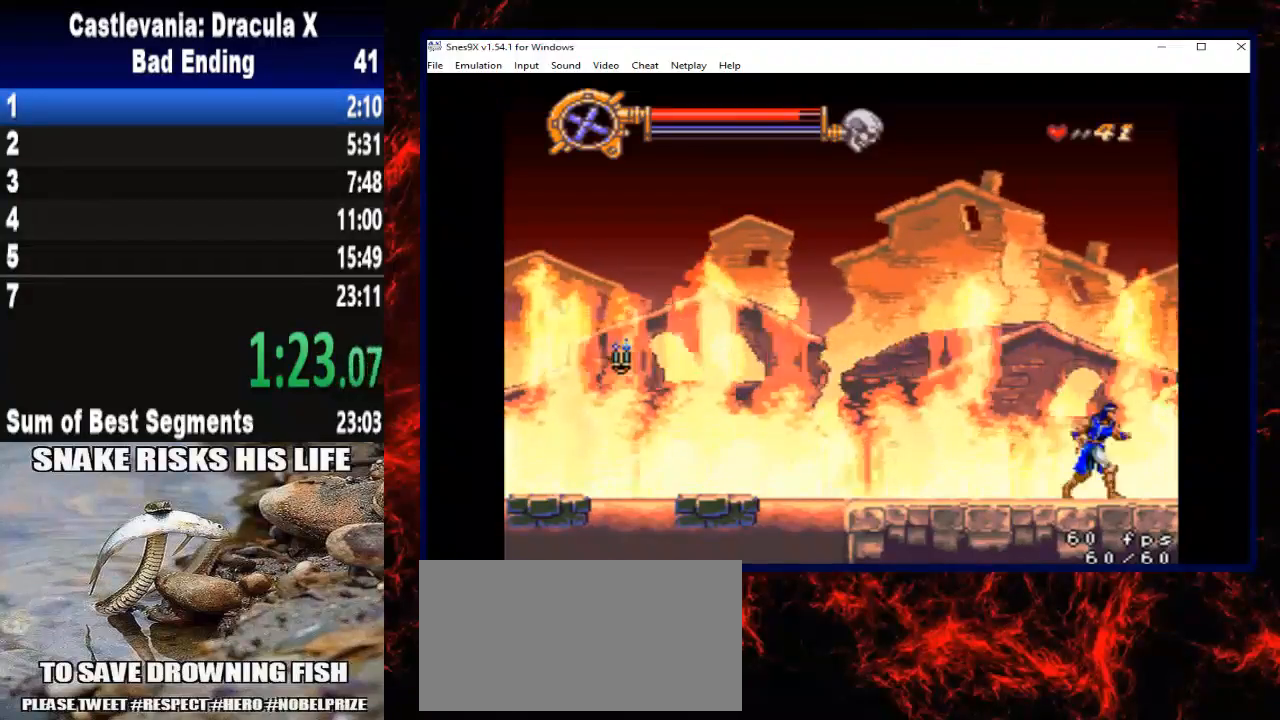
{"buttons": ["DPAD_RIGHT"], "right_stick": "center", "button_events": []}
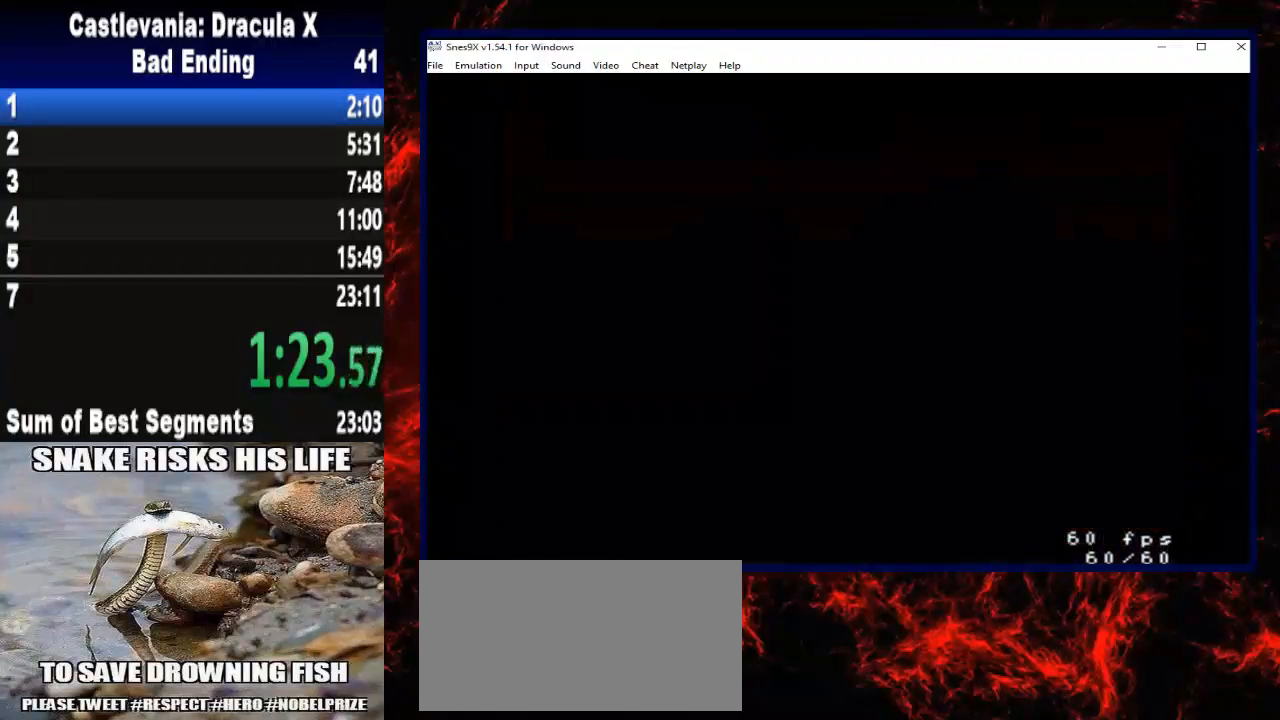
{"buttons": ["DPAD_RIGHT"], "right_stick": "center", "button_events": []}
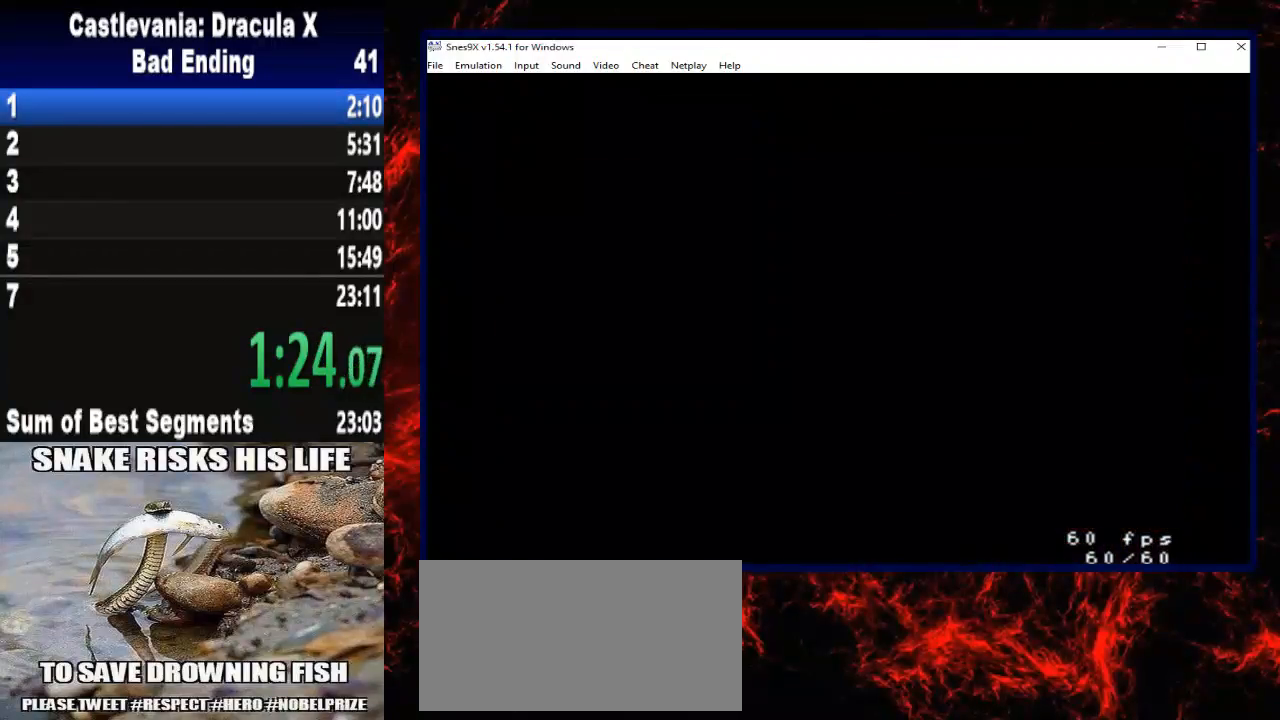
{"buttons": ["DPAD_RIGHT"], "right_stick": "center", "button_events": []}
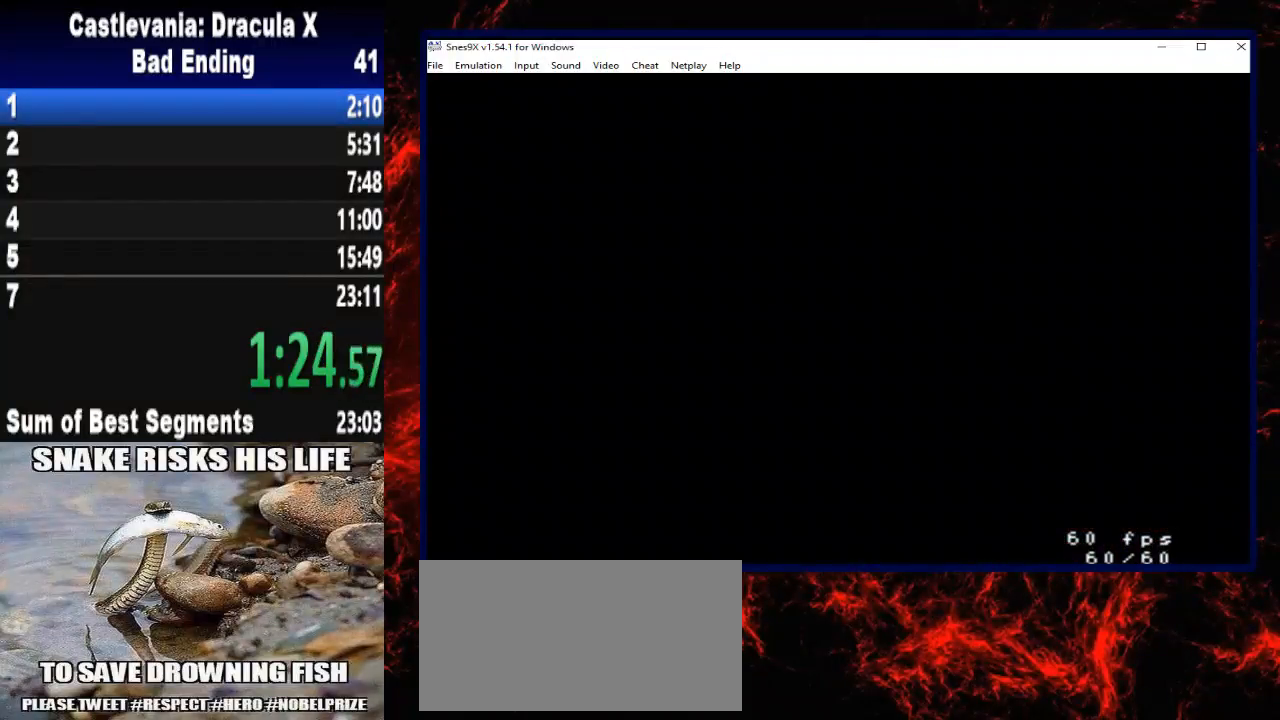
{"buttons": ["DPAD_RIGHT"], "right_stick": "center", "button_events": []}
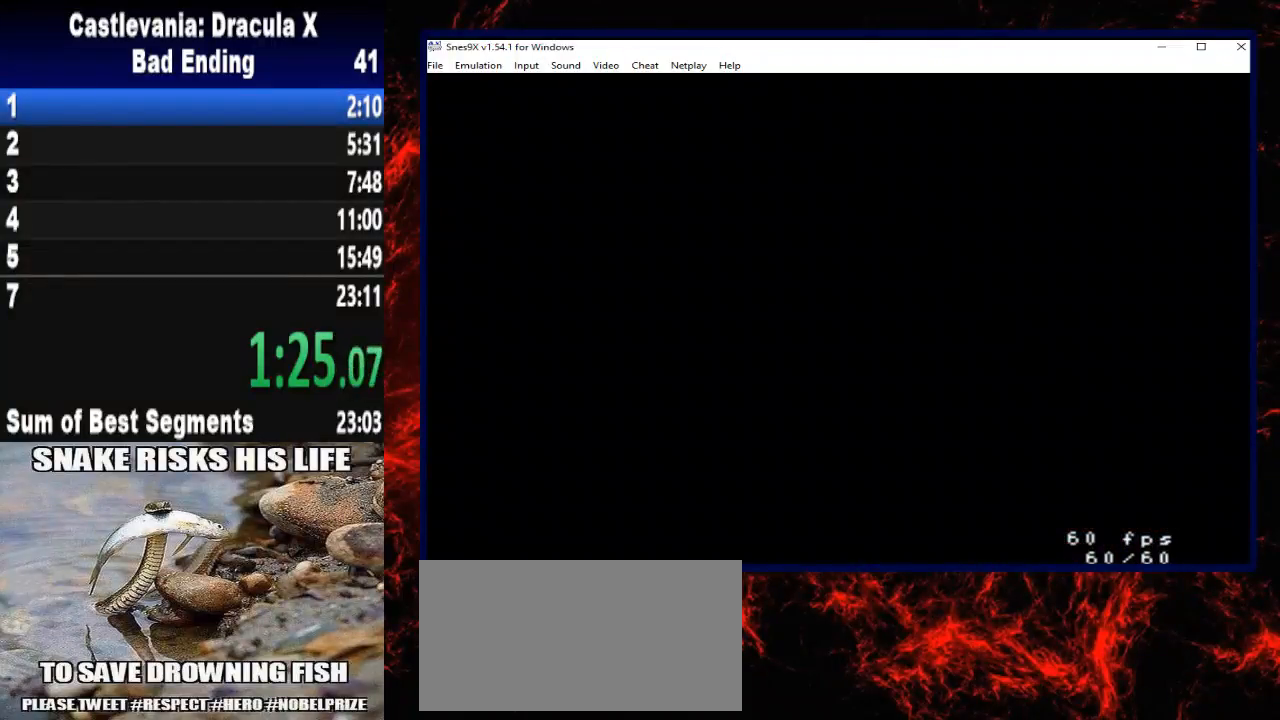
{"buttons": ["DPAD_RIGHT"], "right_stick": "center", "button_events": []}
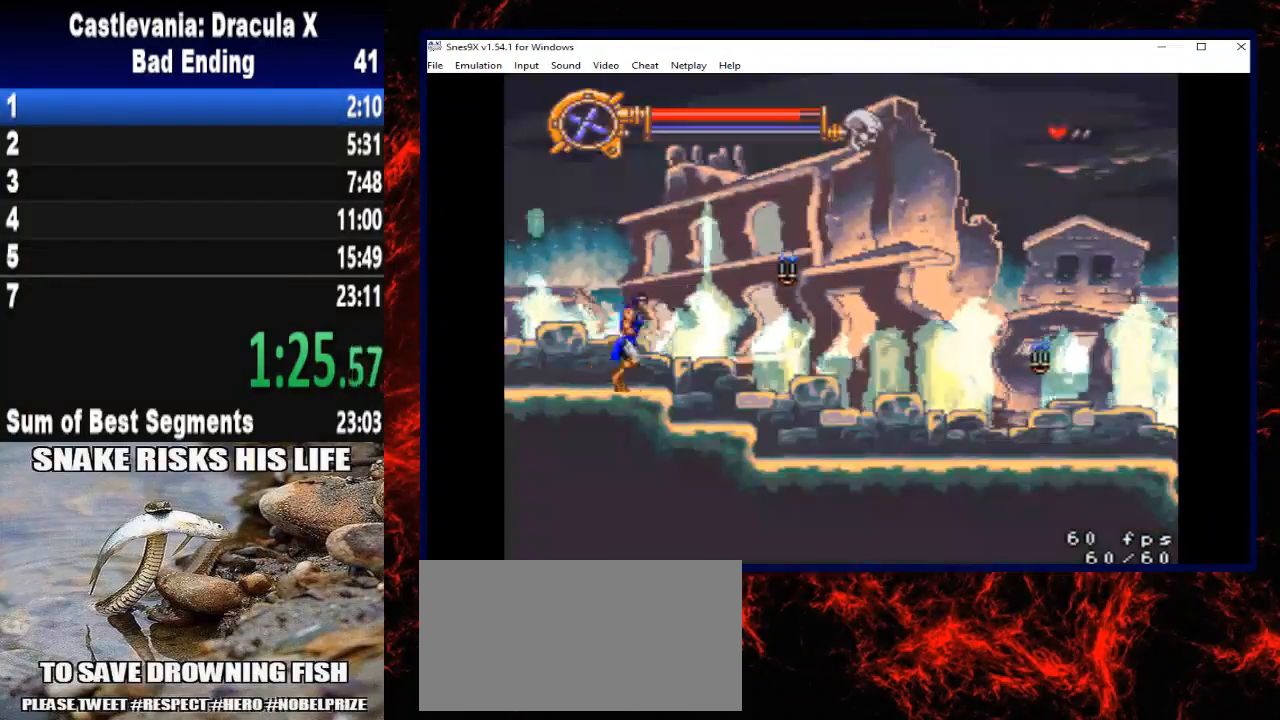
{"buttons": ["DPAD_RIGHT"], "right_stick": "center", "button_events": [[233, "A", "down"], [400, "A", "up"]]}
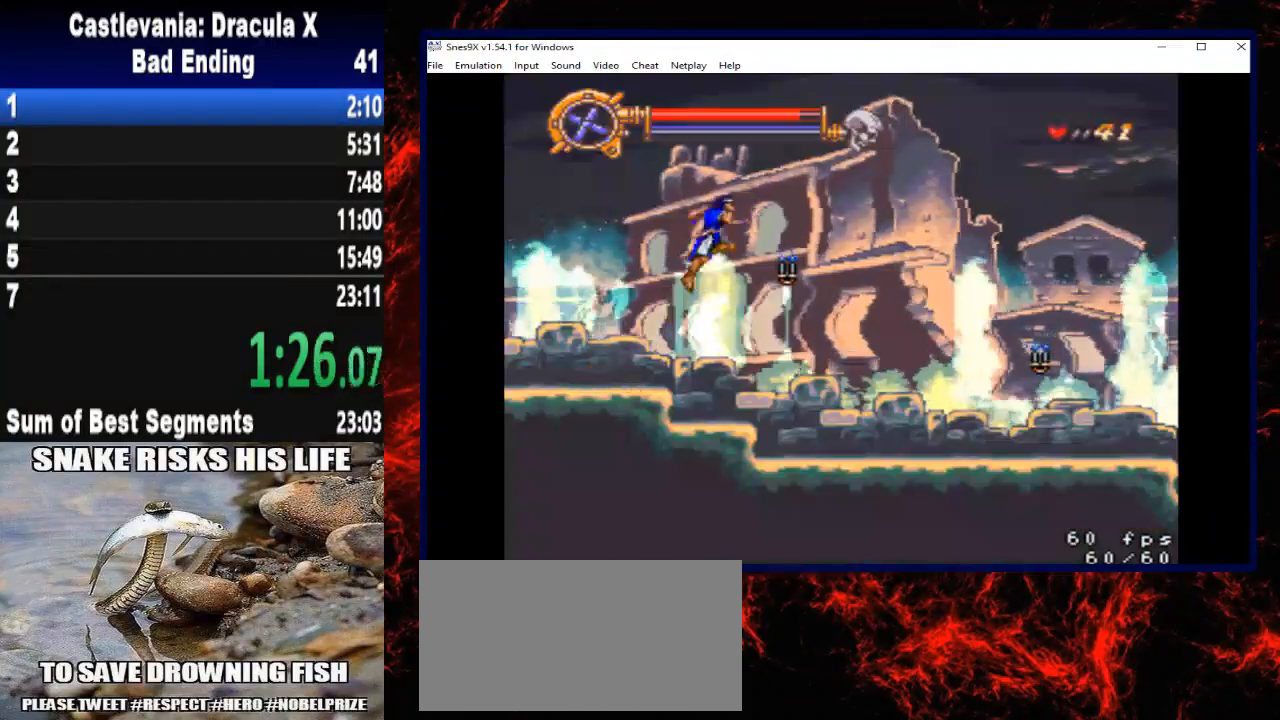
{"buttons": ["X", "DPAD_RIGHT"], "right_stick": "center", "button_events": [[333, "X", "down"]]}
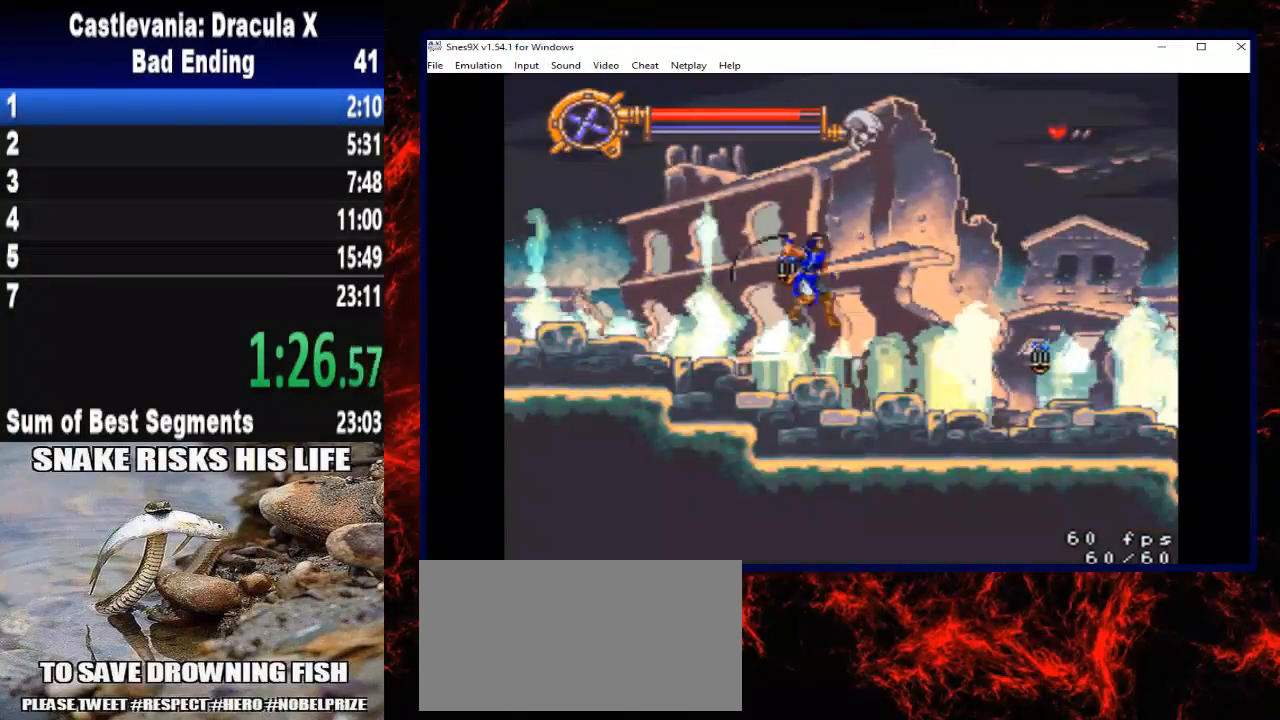
{"buttons": ["DPAD_RIGHT"], "right_stick": "center", "button_events": [[300, "X", "up"]]}
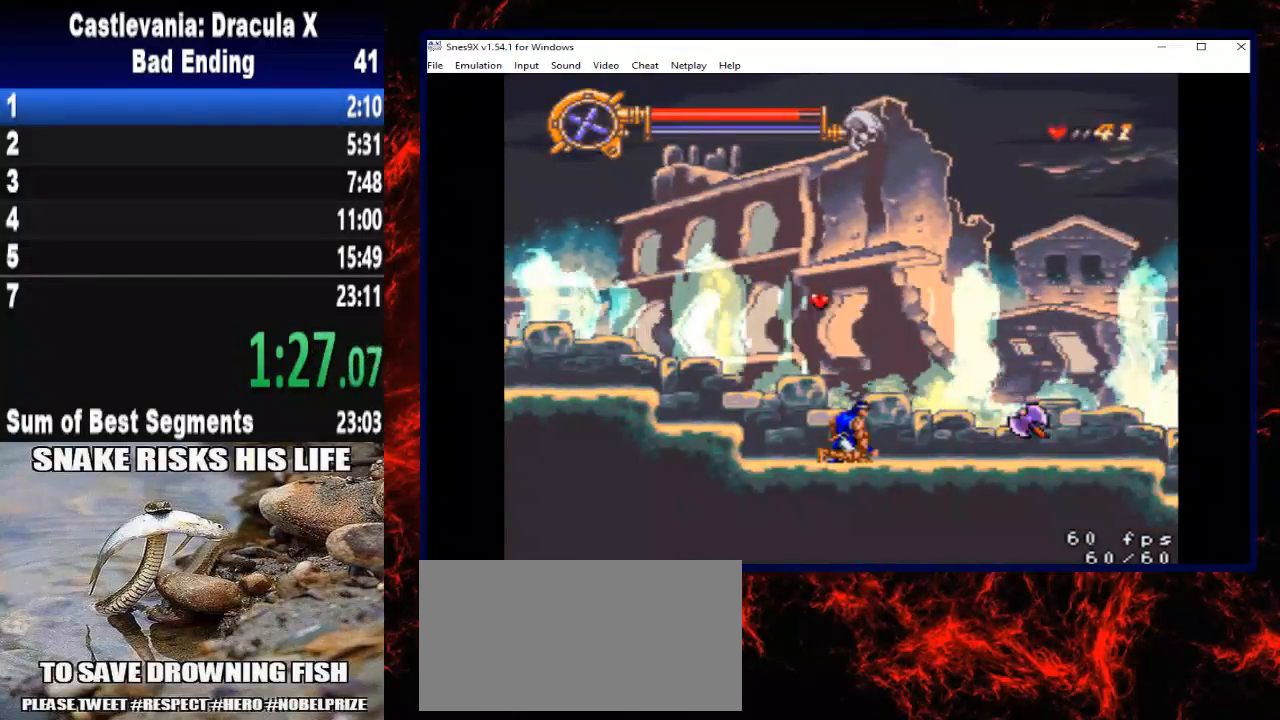
{"buttons": ["DPAD_RIGHT"], "right_stick": "center", "button_events": []}
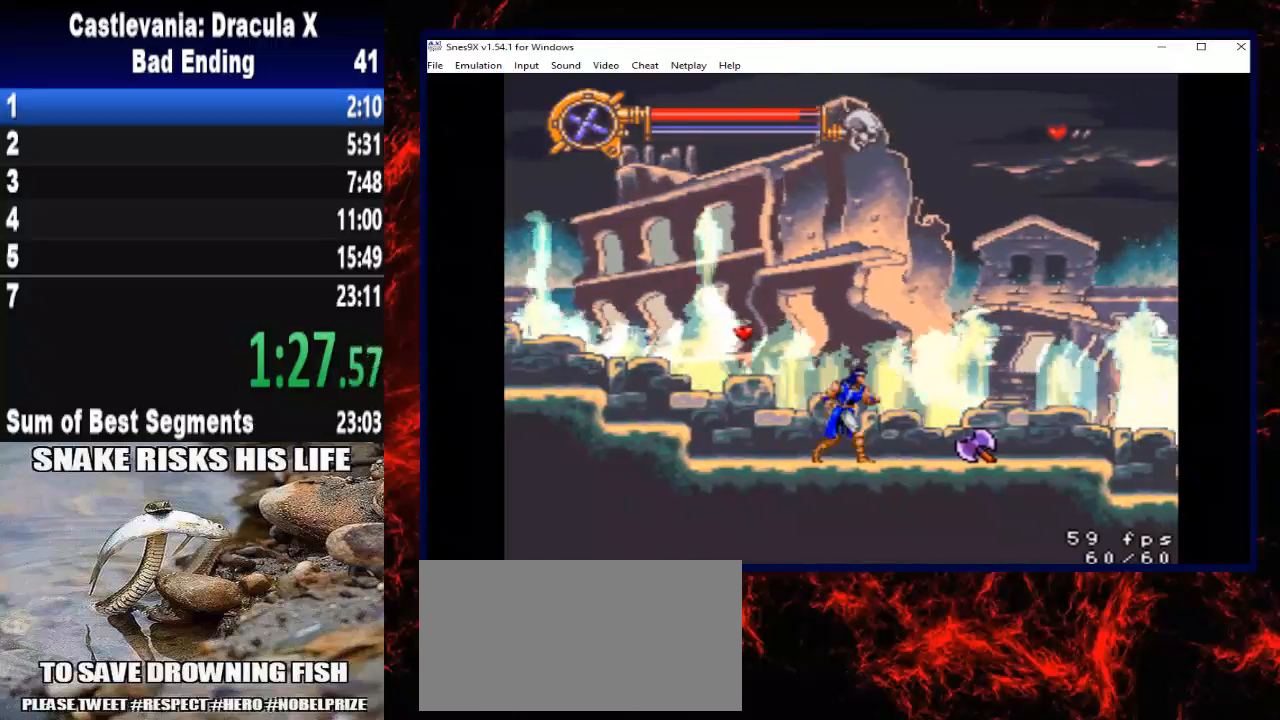
{"buttons": ["A", "DPAD_RIGHT"], "right_stick": "center", "button_events": [[300, "A", "down"]]}
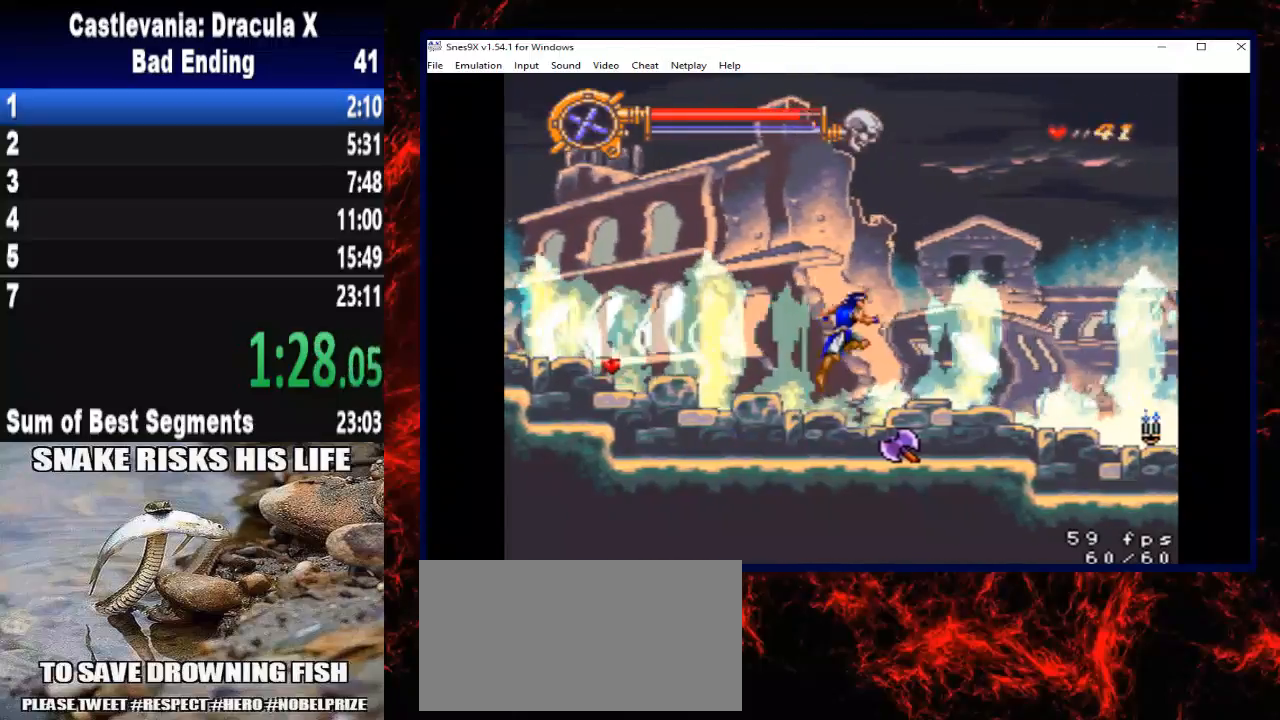
{"buttons": ["X", "DPAD_RIGHT"], "right_stick": "center", "button_events": [[67, "A", "up"], [300, "X", "down"]]}
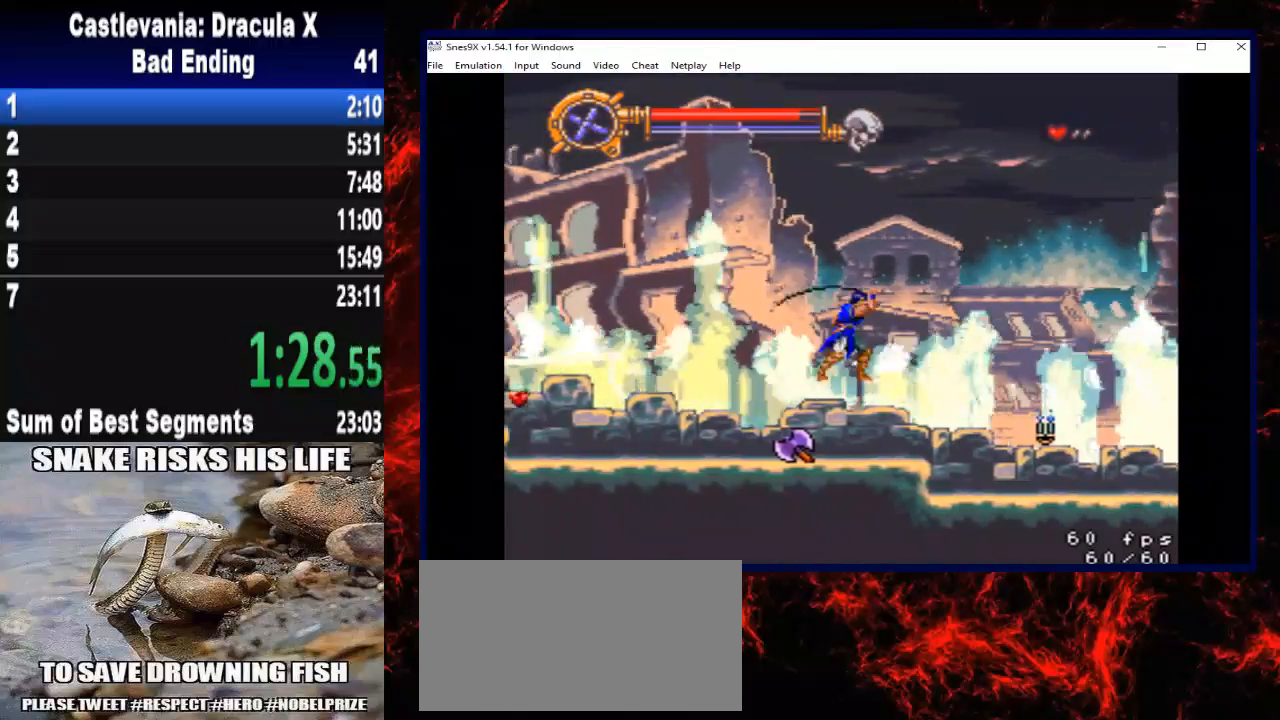
{"buttons": ["DPAD_RIGHT"], "right_stick": "center", "button_events": [[133, "X", "up"], [300, "A", "down"], [433, "A", "up"]]}
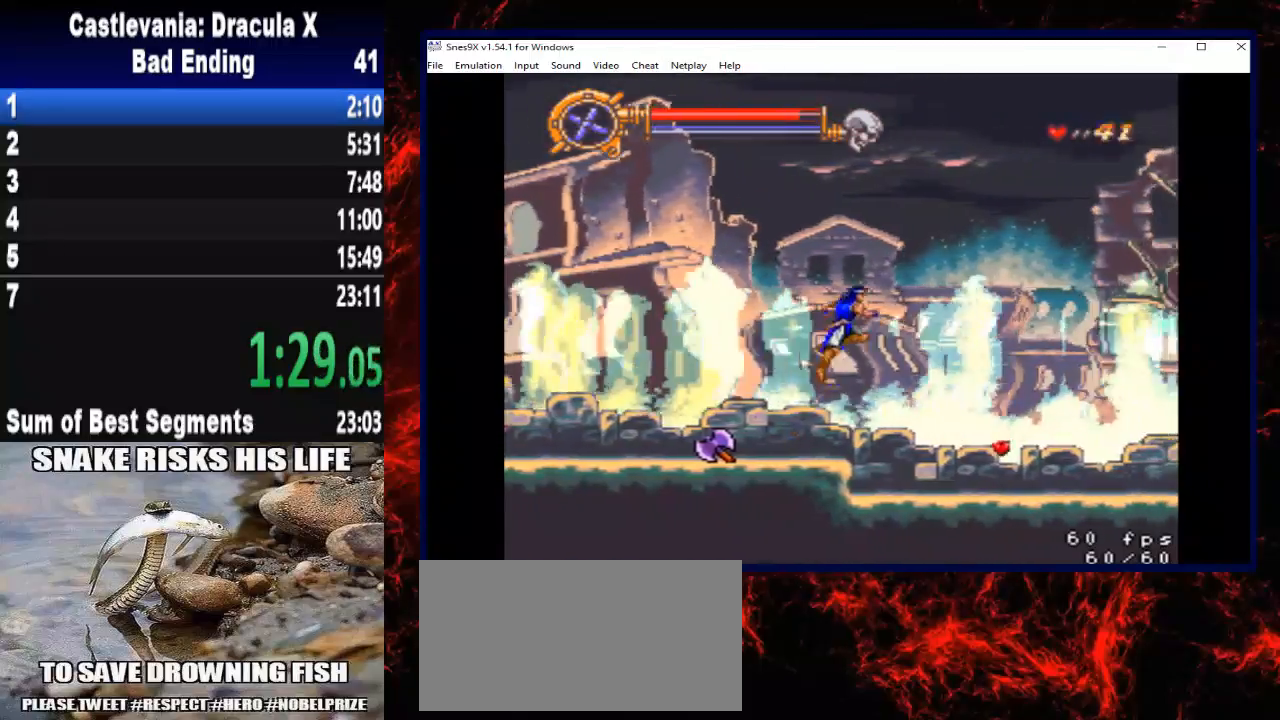
{"buttons": ["DPAD_RIGHT"], "right_stick": "center", "button_events": []}
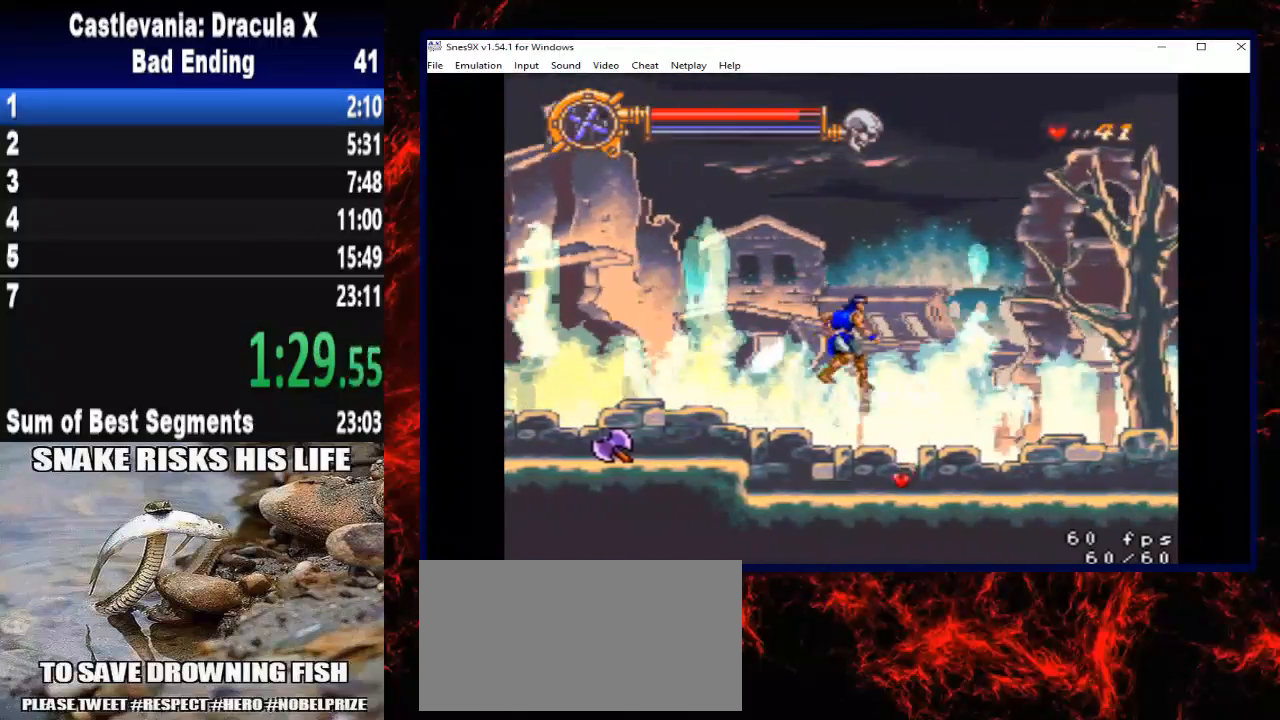
{"buttons": ["A", "DPAD_RIGHT"], "right_stick": "center", "button_events": [[500, "A", "down"]]}
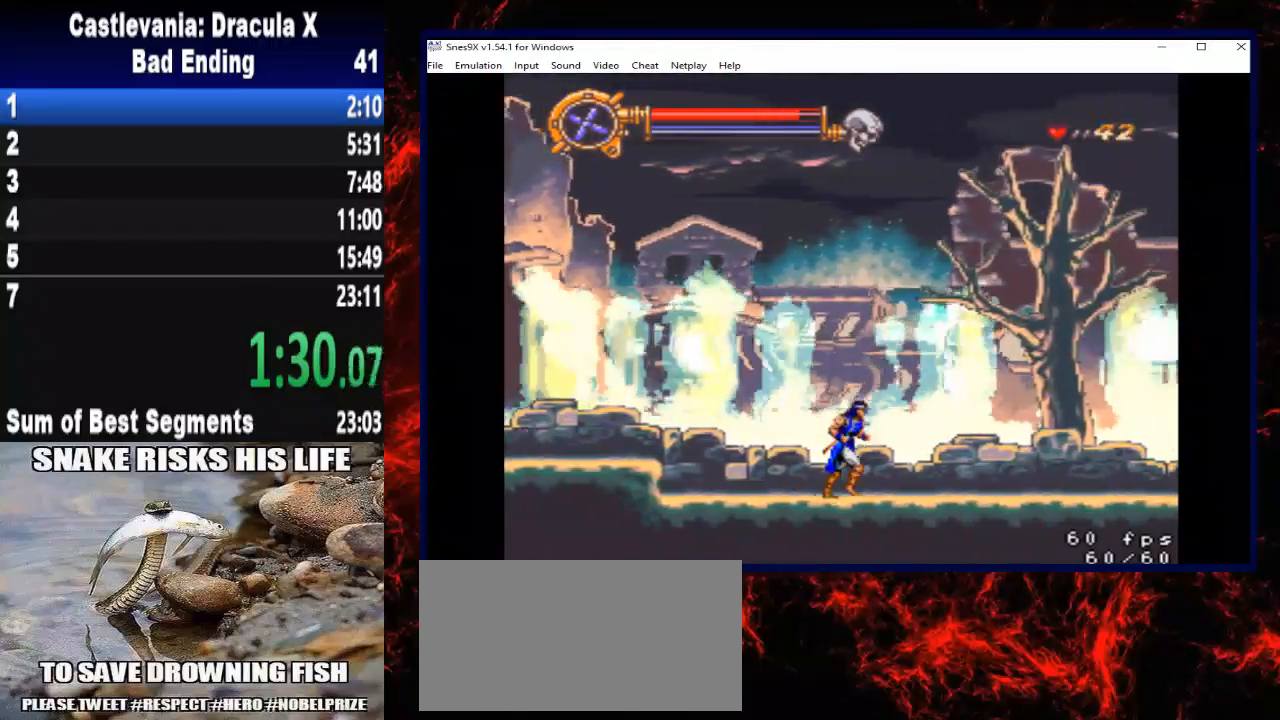
{"buttons": ["DPAD_RIGHT"], "right_stick": "center", "button_events": [[267, "A", "up"]]}
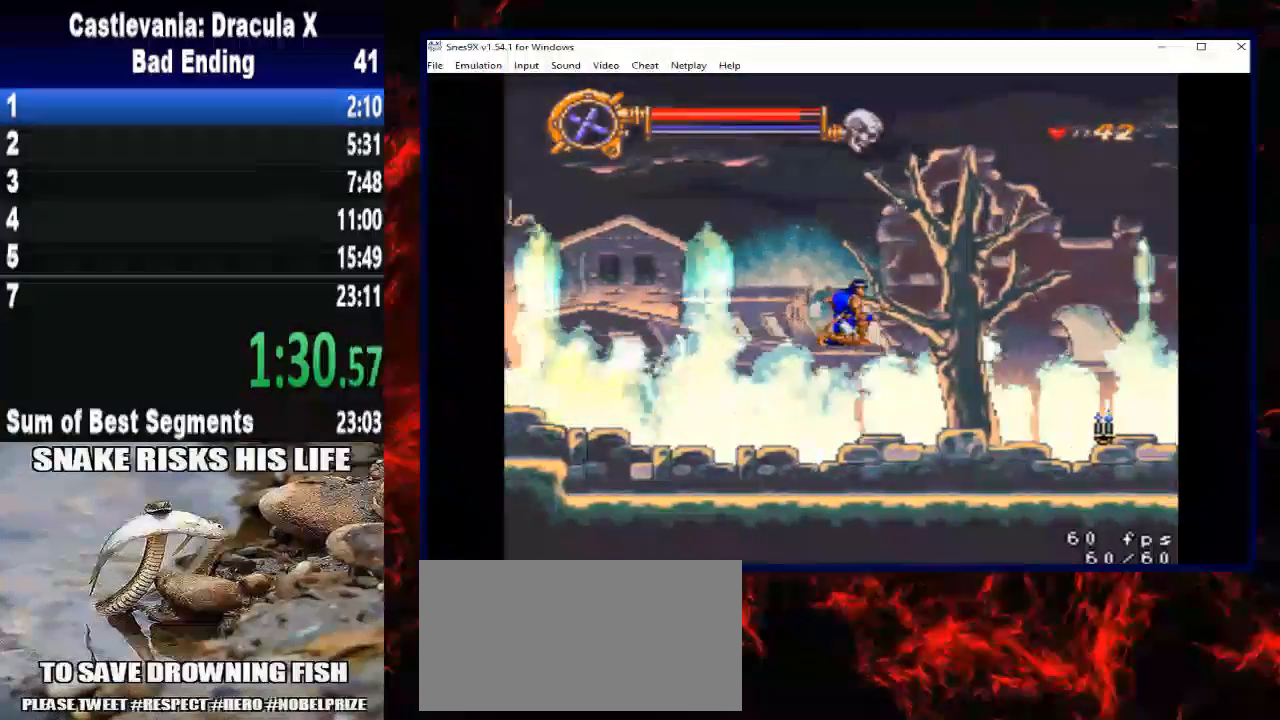
{"buttons": ["A", "DPAD_RIGHT"], "right_stick": "center", "button_events": [[467, "A", "down"]]}
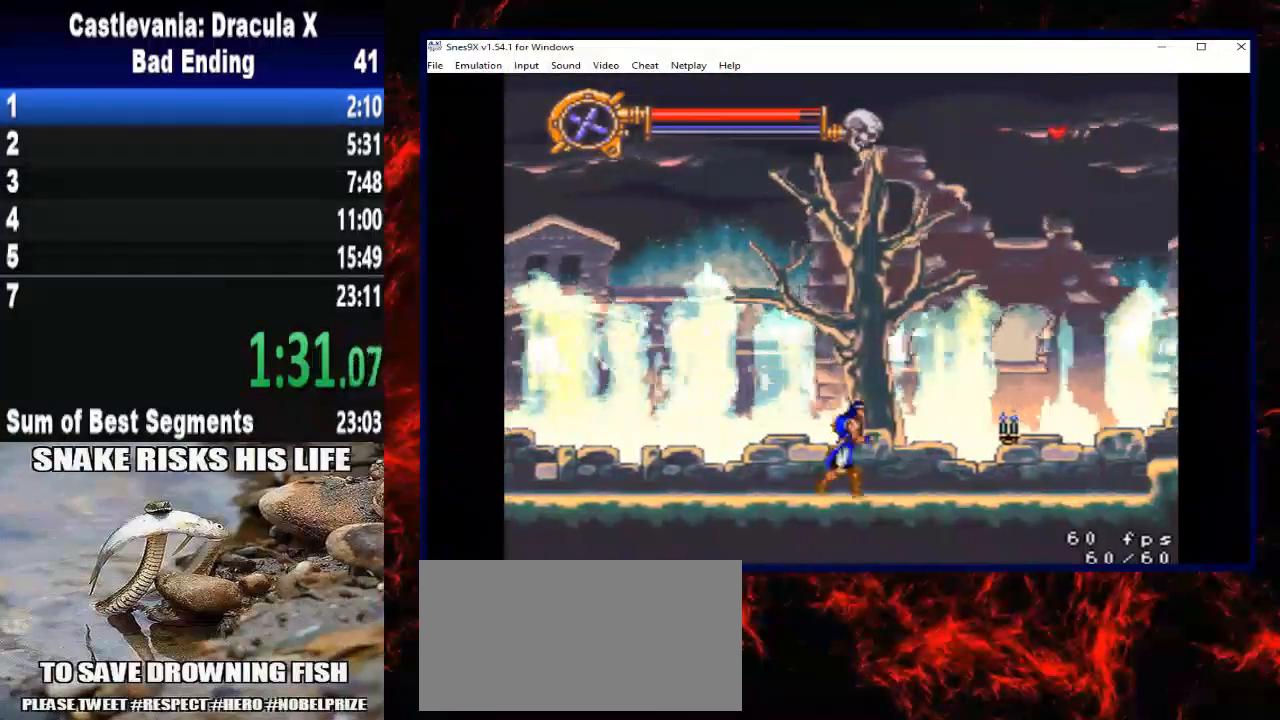
{"buttons": ["X", "DPAD_RIGHT"], "right_stick": "center", "button_events": [[67, "A", "up"], [500, "X", "down"]]}
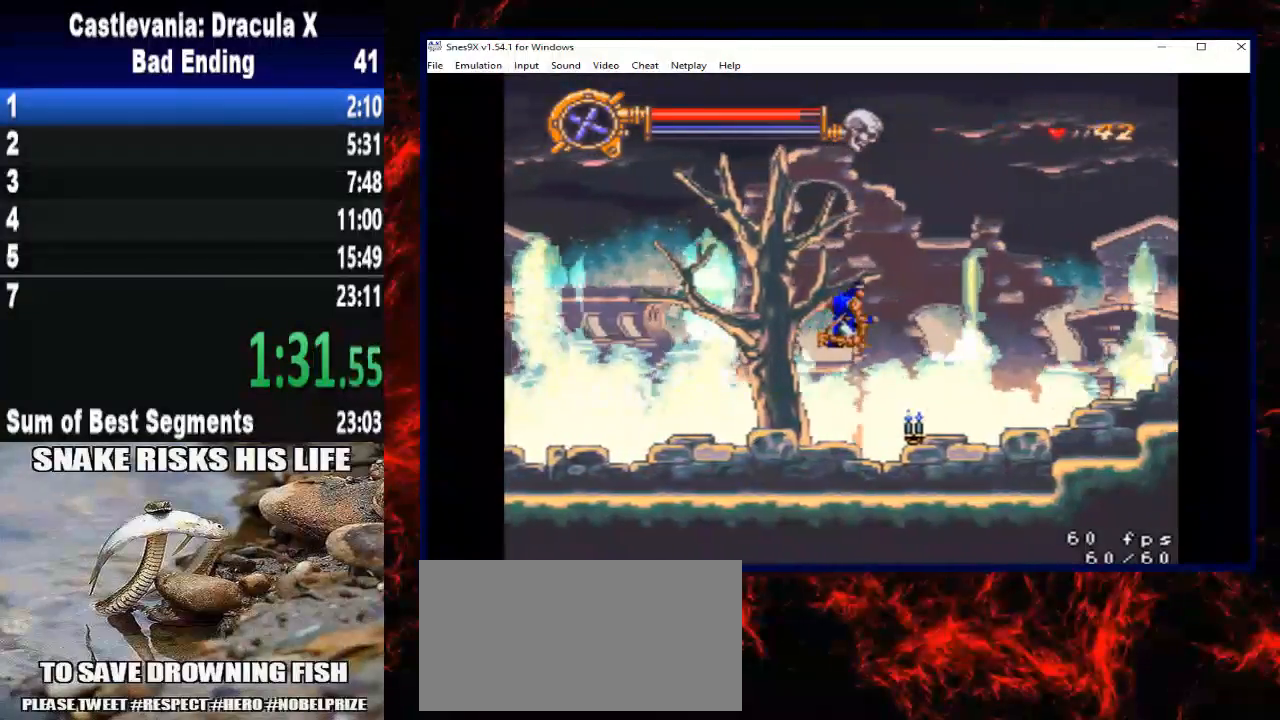
{"buttons": ["DPAD_RIGHT"], "right_stick": "center", "button_events": [[433, "X", "up"]]}